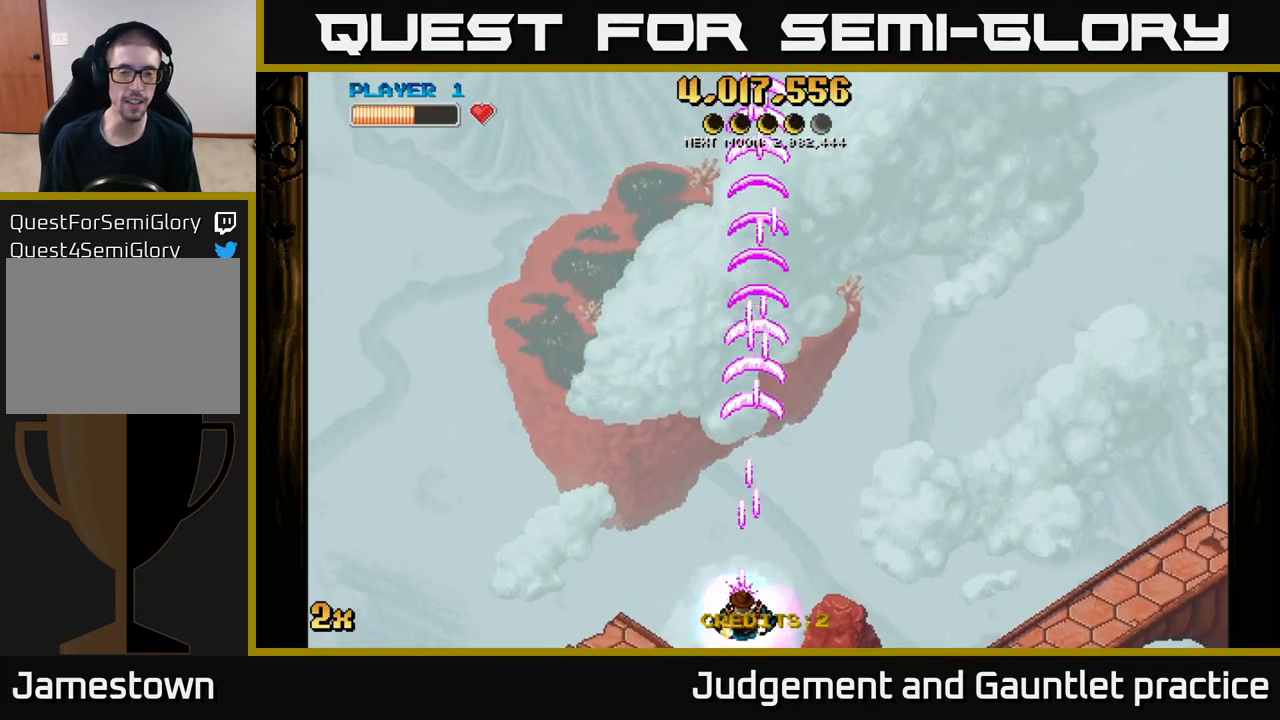
Gameplay with a controller (Xbox layout); each line is a JSON object with the inputs held at the frame after it. "events" lists button and stick changes between this image and that frame as [ms after this image, input, new state], when the widget could be followed in between. Not read: right_stick.
{"buttons": ["A"], "left_stick": "center", "events": [[133, "left_stick", "center"]]}
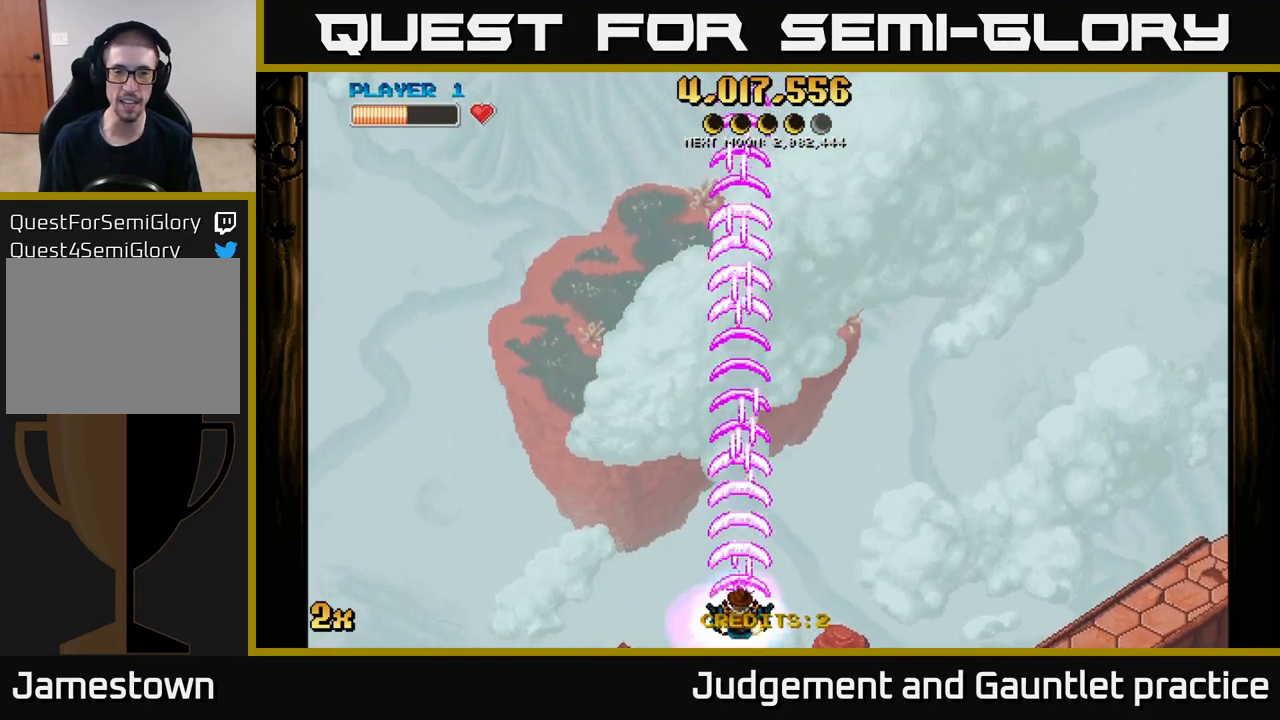
{"buttons": ["A"], "left_stick": "down", "events": [[167, "left_stick", "up"], [217, "X", "down"], [367, "X", "up"], [500, "left_stick", "down"]]}
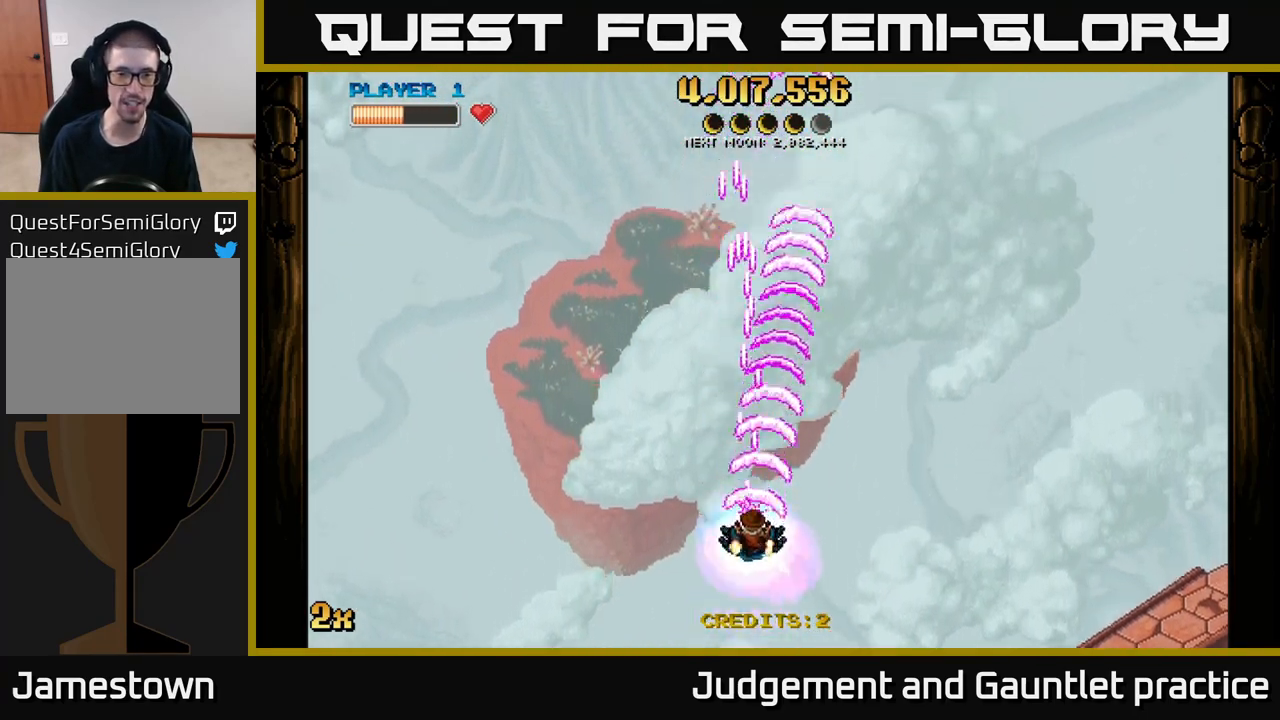
{"buttons": ["A", "X"], "left_stick": "up", "events": [[333, "left_stick", "up"], [383, "X", "down"]]}
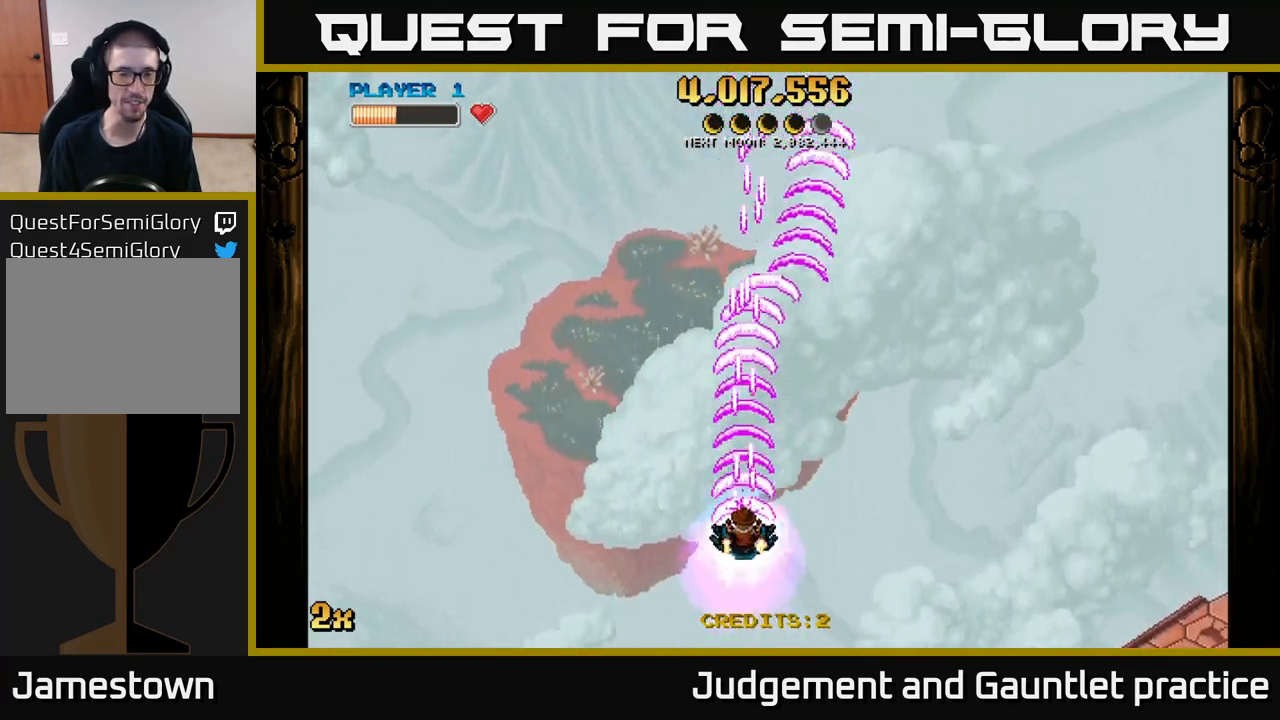
{"buttons": ["A"], "left_stick": "center", "events": [[83, "X", "up"], [183, "left_stick", "center"]]}
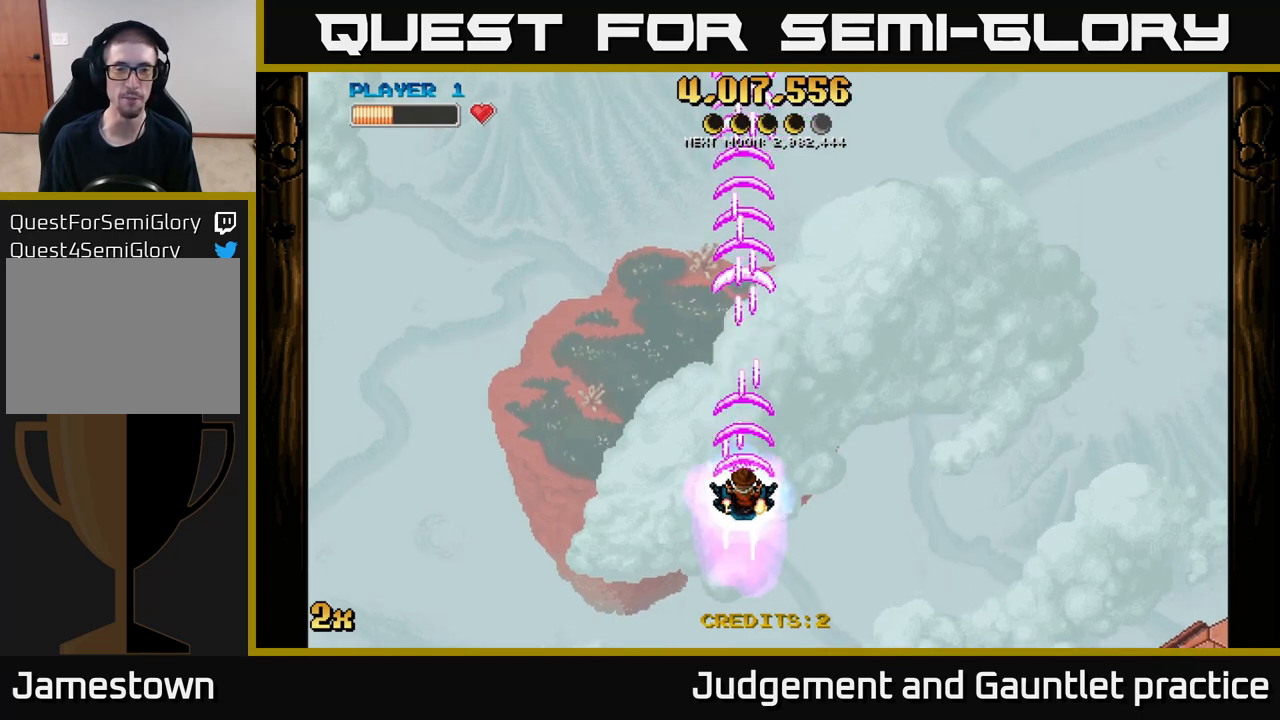
{"buttons": ["A"], "left_stick": "center", "events": [[250, "left_stick", "down"], [483, "left_stick", "center"]]}
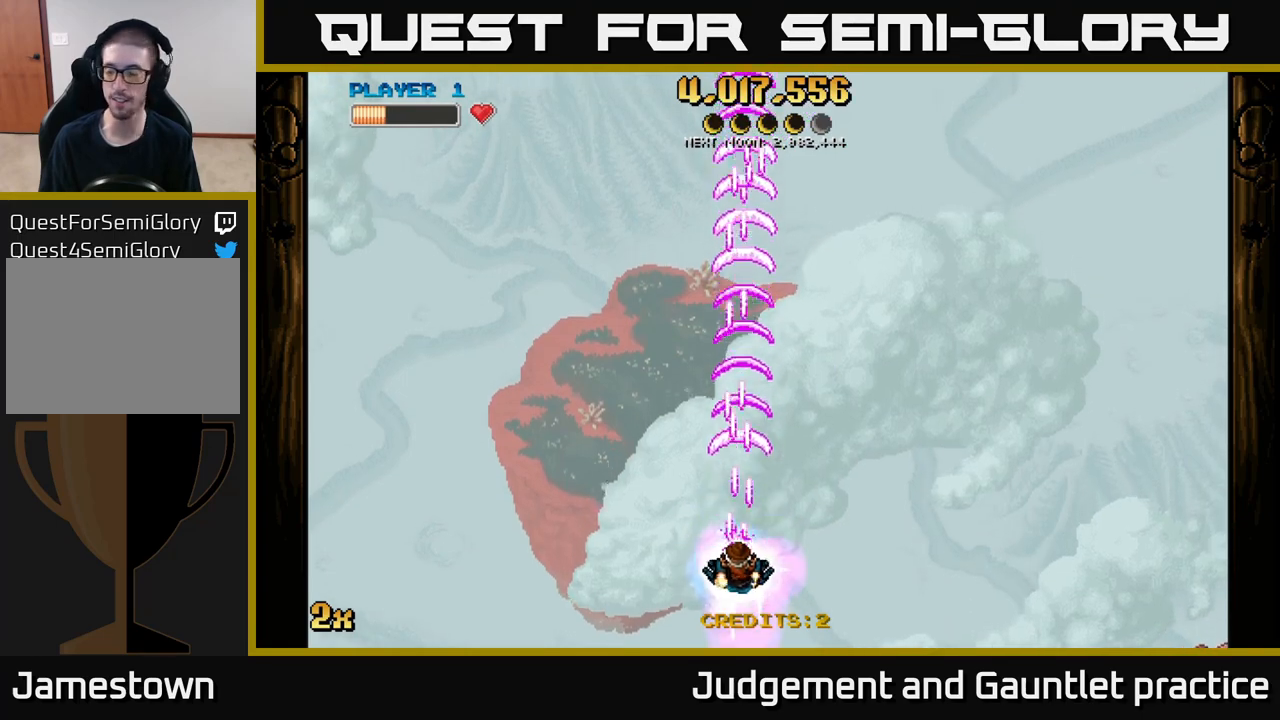
{"buttons": ["A"], "left_stick": "center", "events": []}
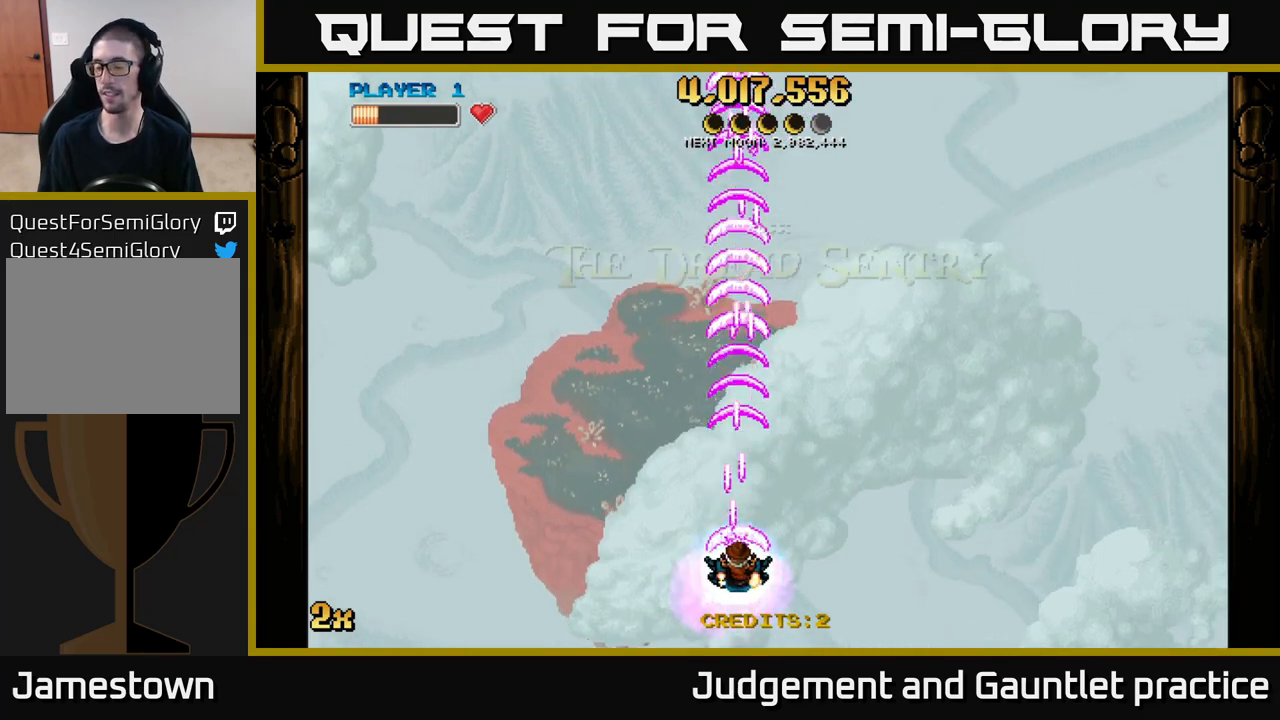
{"buttons": ["A"], "left_stick": "center", "events": []}
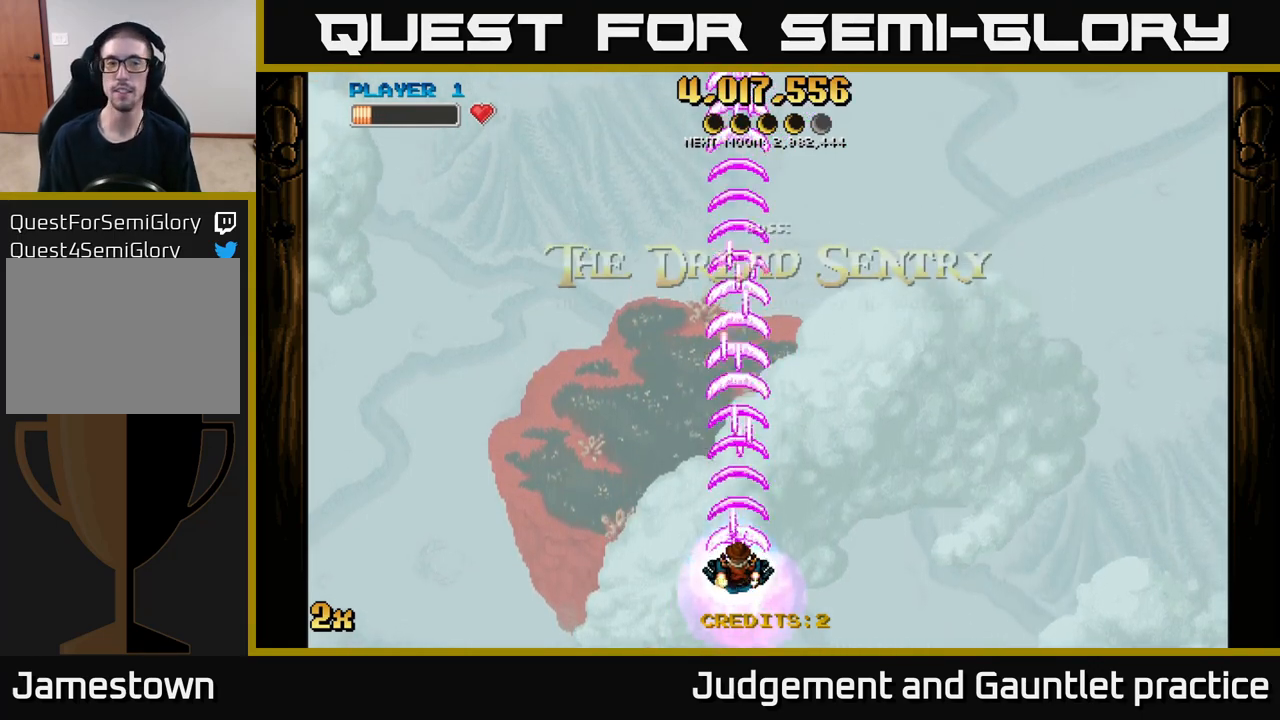
{"buttons": ["A"], "left_stick": "up", "events": [[233, "left_stick", "up"]]}
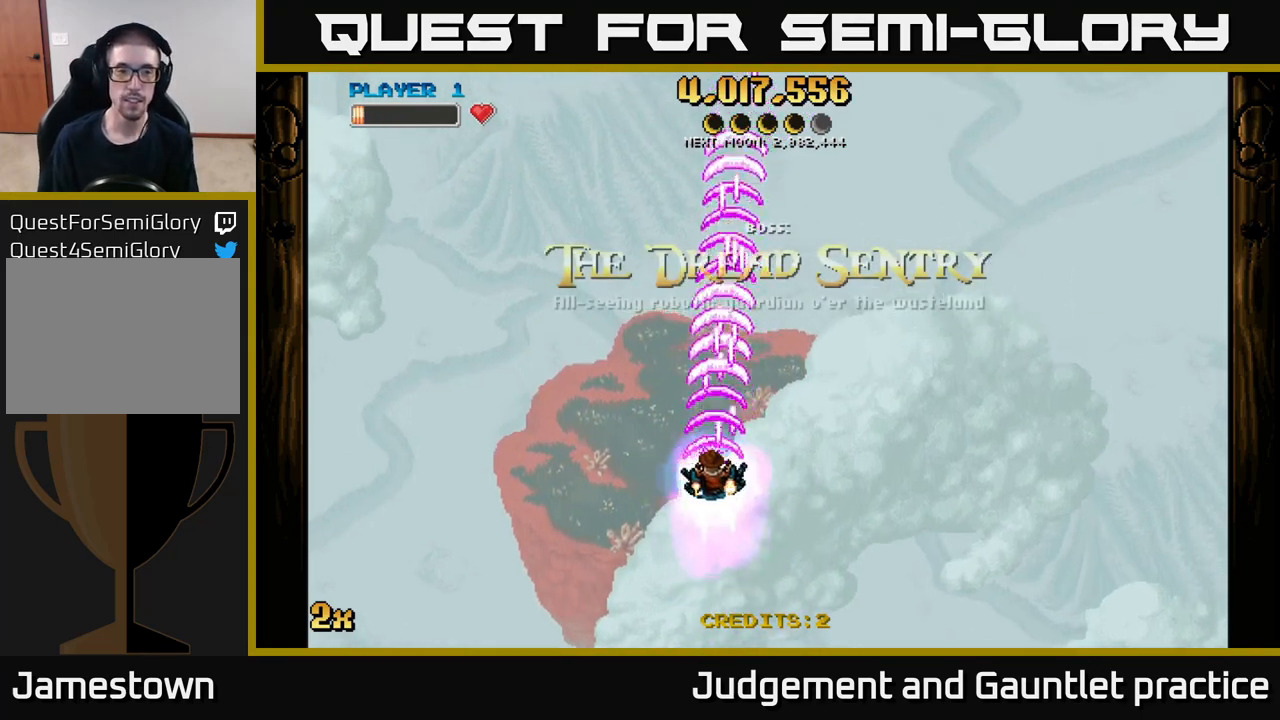
{"buttons": ["A"], "left_stick": "center", "events": [[17, "left_stick", "center"]]}
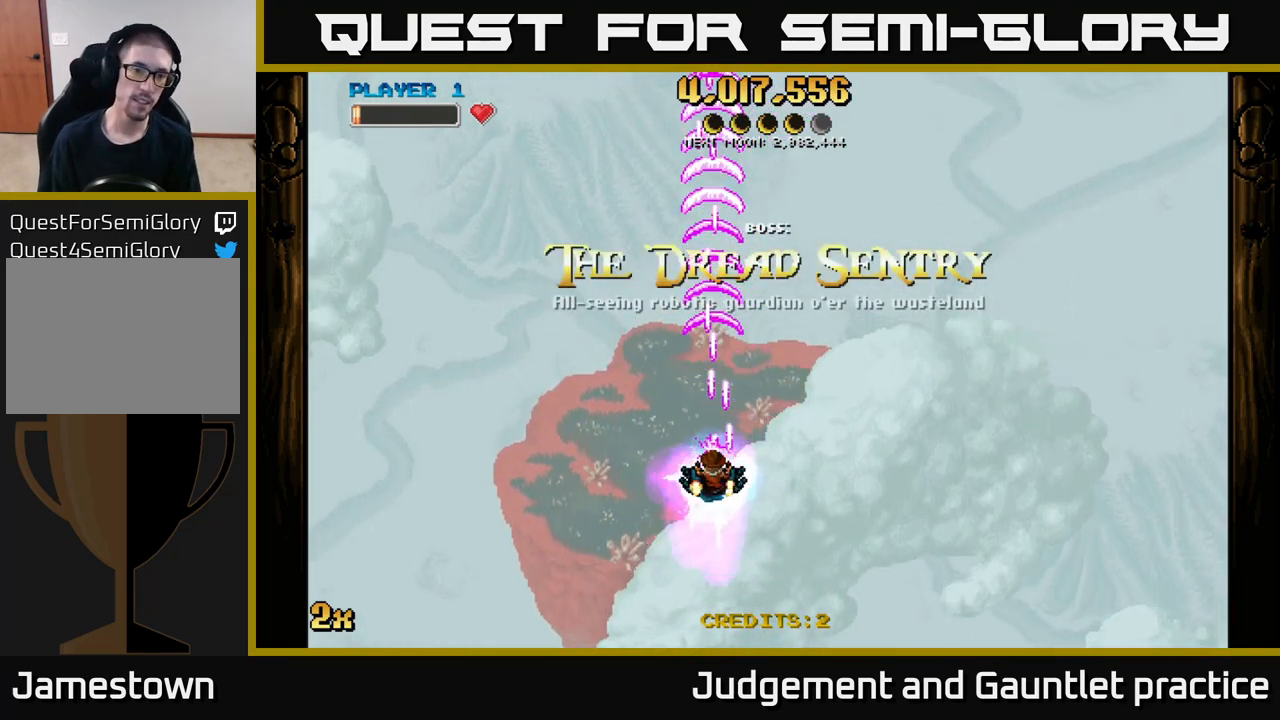
{"buttons": ["A"], "left_stick": "center", "events": []}
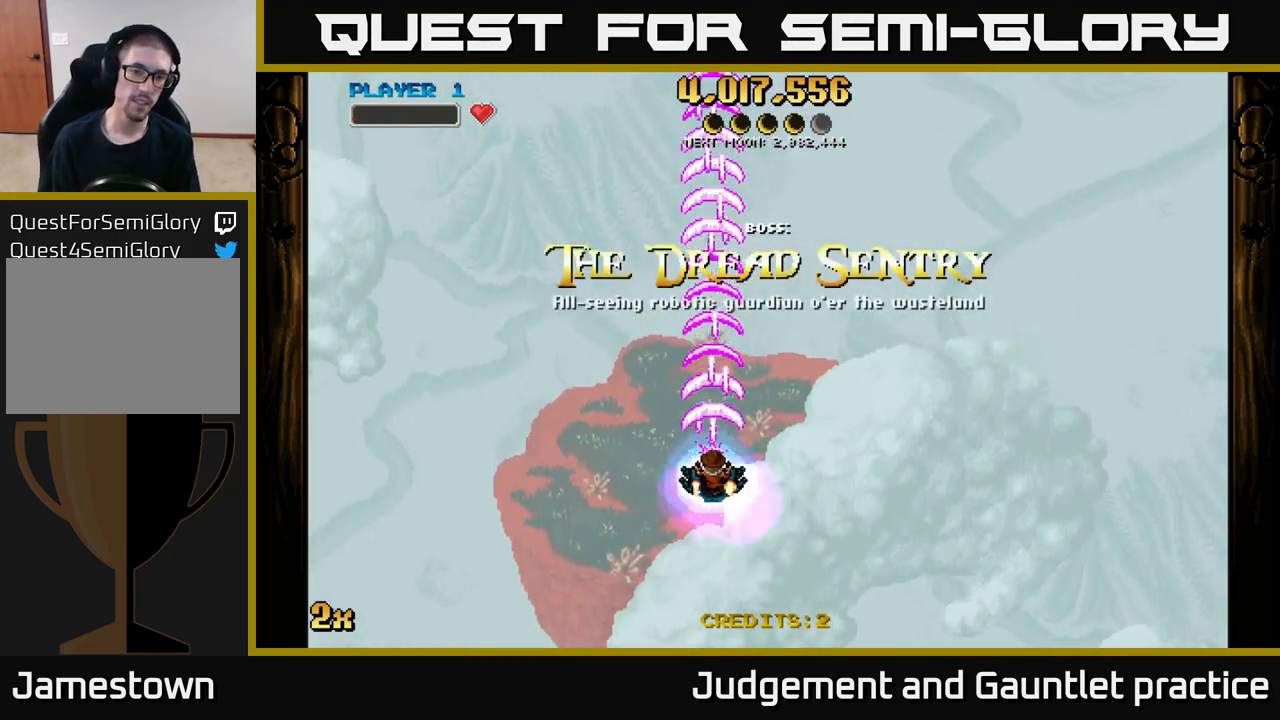
{"buttons": ["A"], "left_stick": "down", "events": [[400, "left_stick", "down"]]}
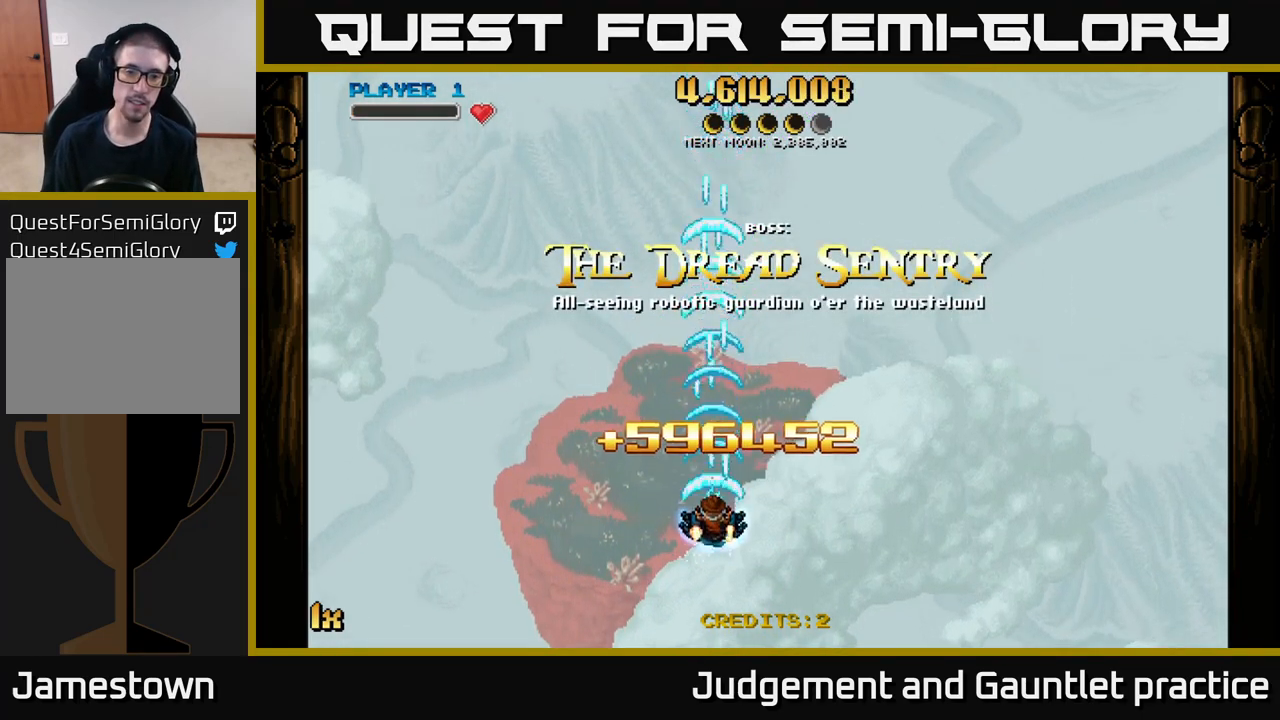
{"buttons": ["A"], "left_stick": "center", "events": [[267, "left_stick", "center"]]}
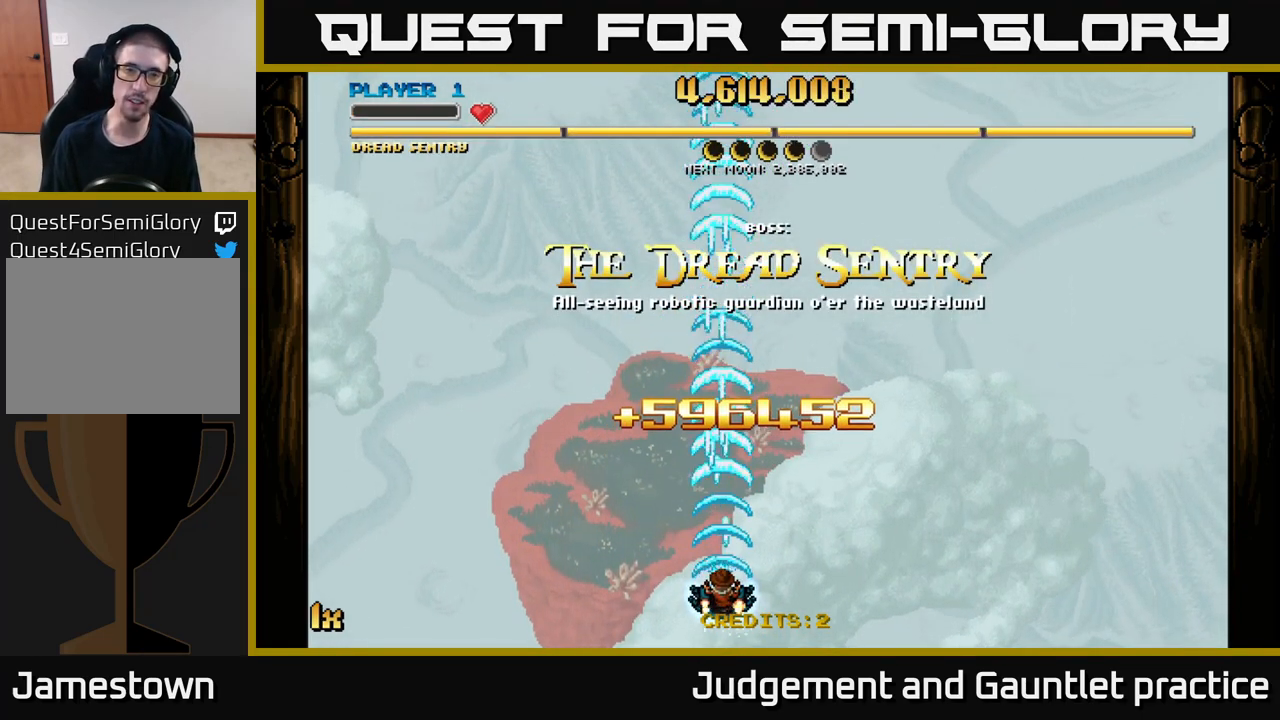
{"buttons": ["A"], "left_stick": "center", "events": []}
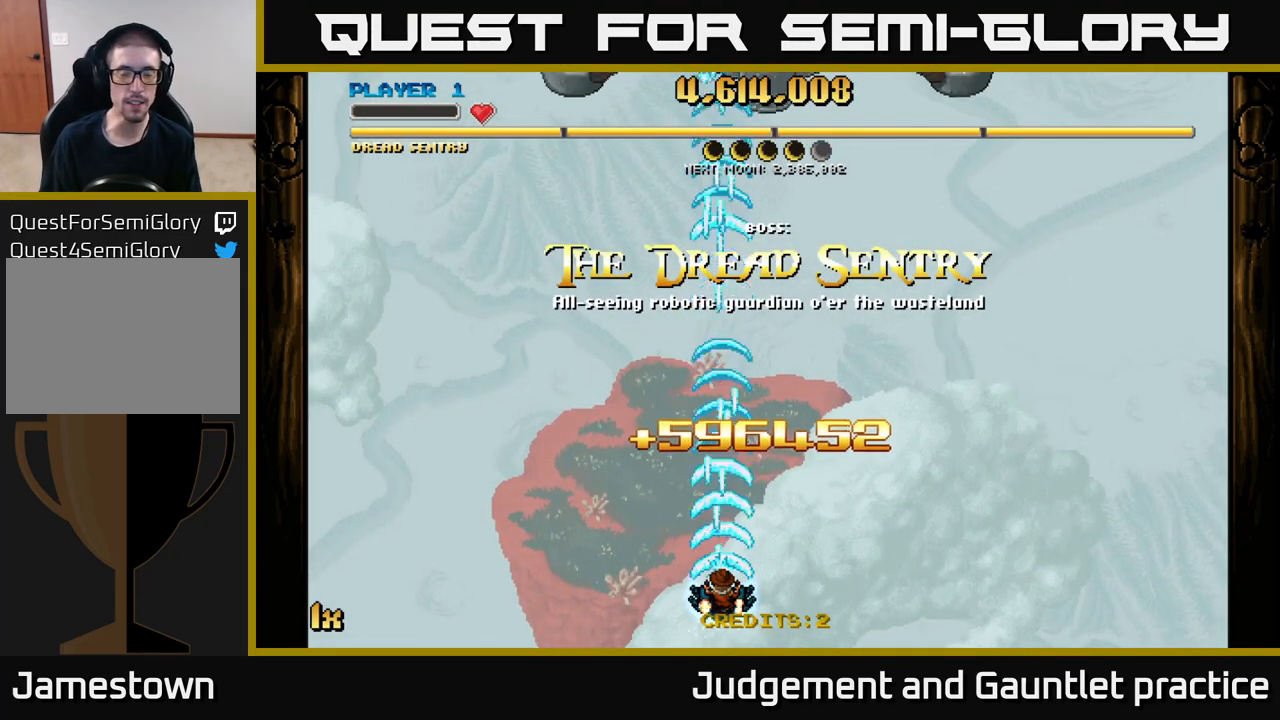
{"buttons": ["A"], "left_stick": "center", "events": []}
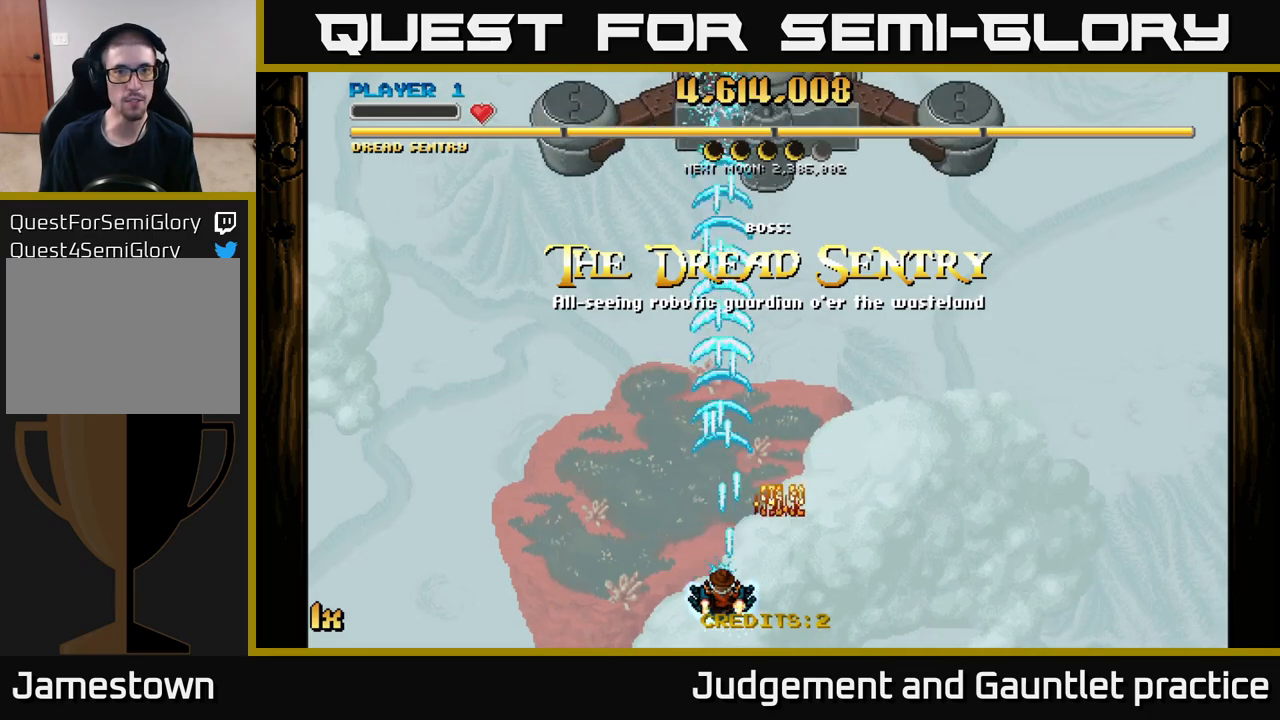
{"buttons": ["A", "X"], "left_stick": "up", "events": [[33, "left_stick", "down-left"], [300, "left_stick", "center"], [367, "left_stick", "up"], [400, "X", "down"]]}
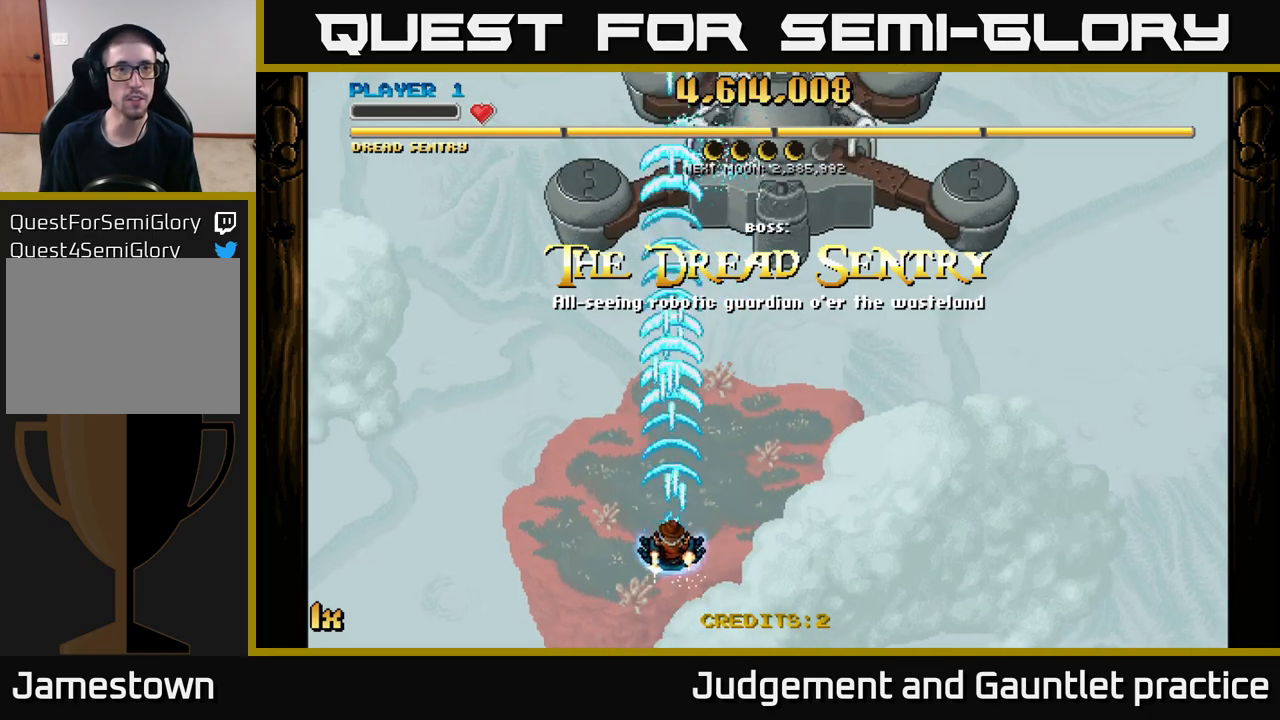
{"buttons": ["A"], "left_stick": "center", "events": [[33, "X", "up"], [233, "left_stick", "center"]]}
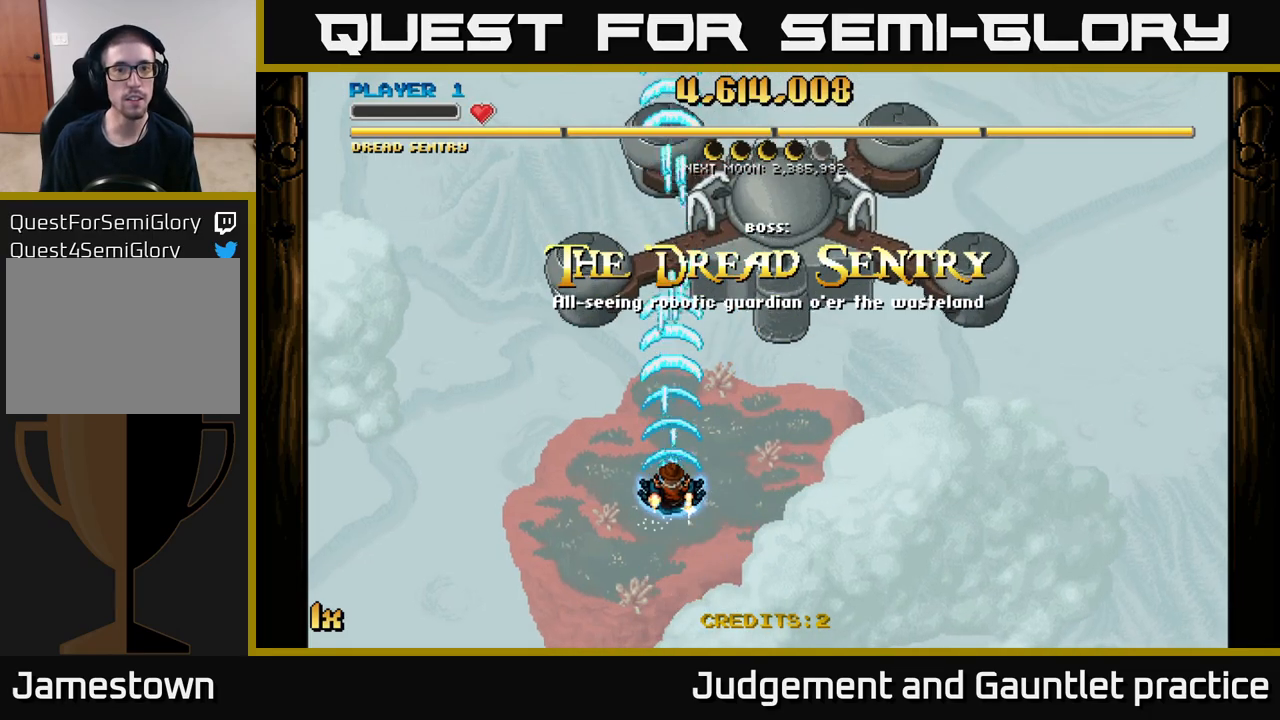
{"buttons": ["A"], "left_stick": "center", "events": [[133, "left_stick", "down"], [350, "left_stick", "center"]]}
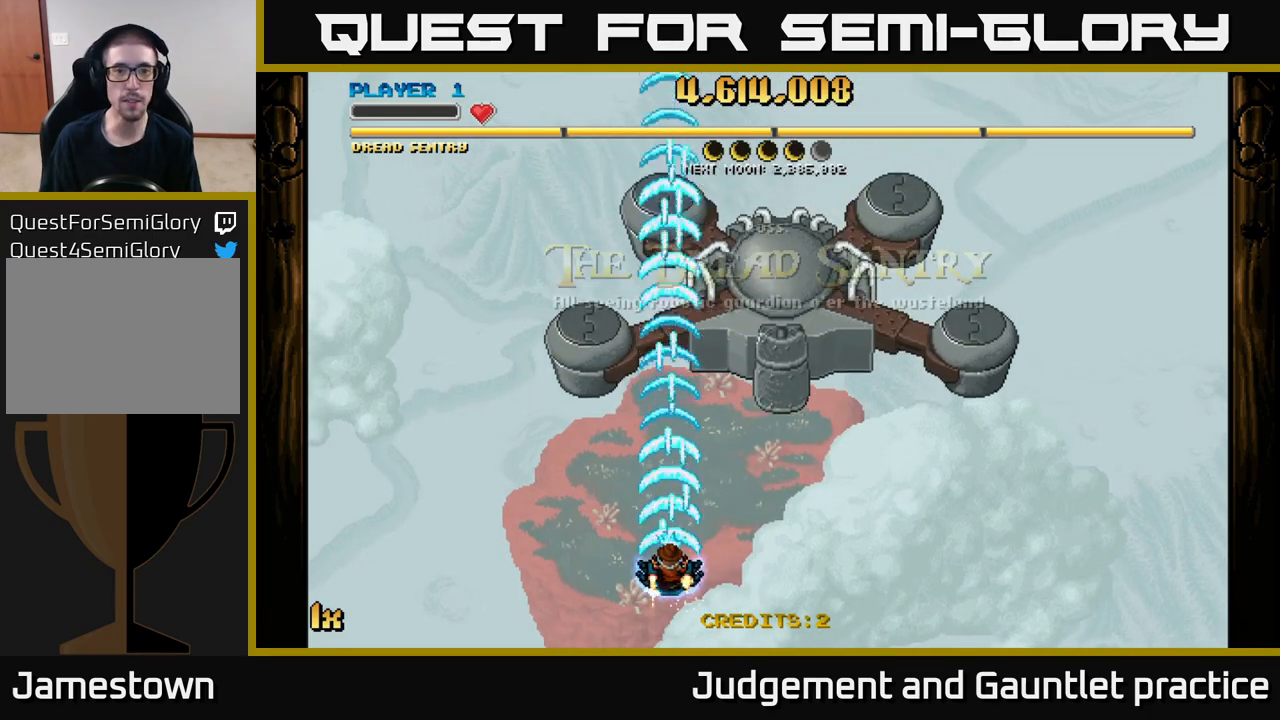
{"buttons": ["A"], "left_stick": "down", "events": [[100, "X", "down"], [100, "left_stick", "up"], [250, "X", "up"], [383, "left_stick", "center"], [483, "left_stick", "down"]]}
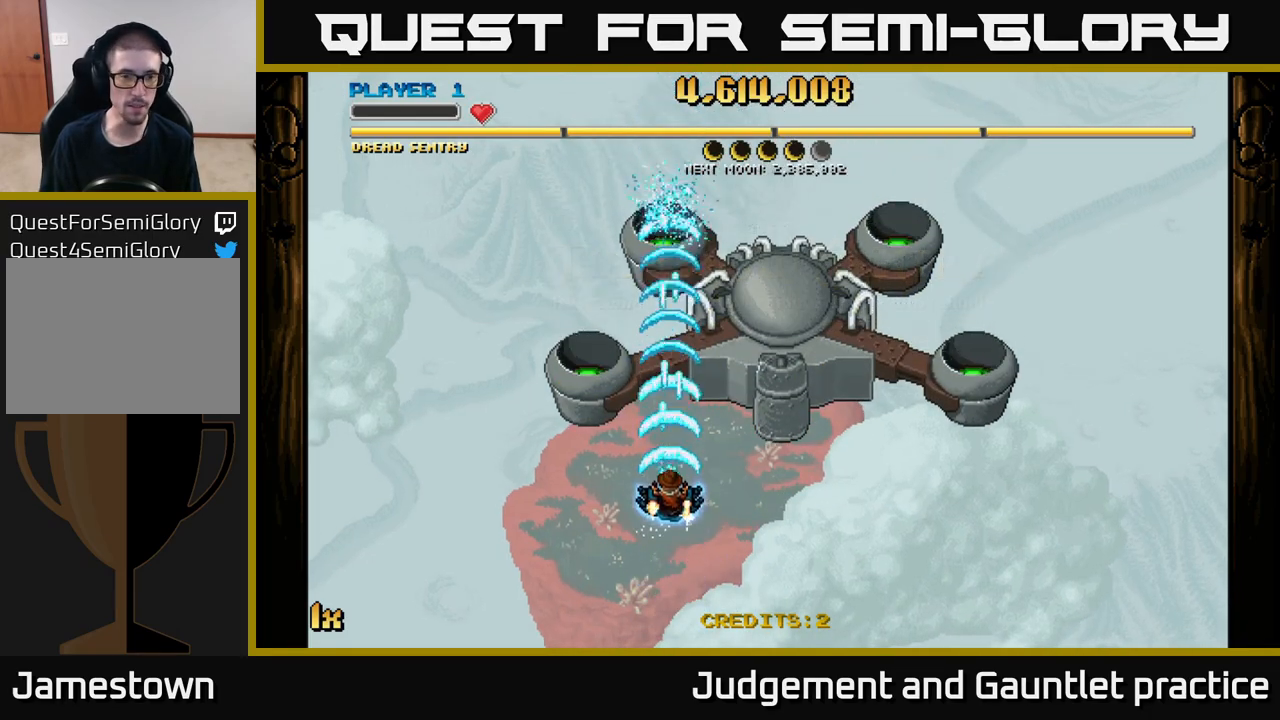
{"buttons": ["A"], "left_stick": "up", "events": [[300, "left_stick", "center"], [400, "left_stick", "up"]]}
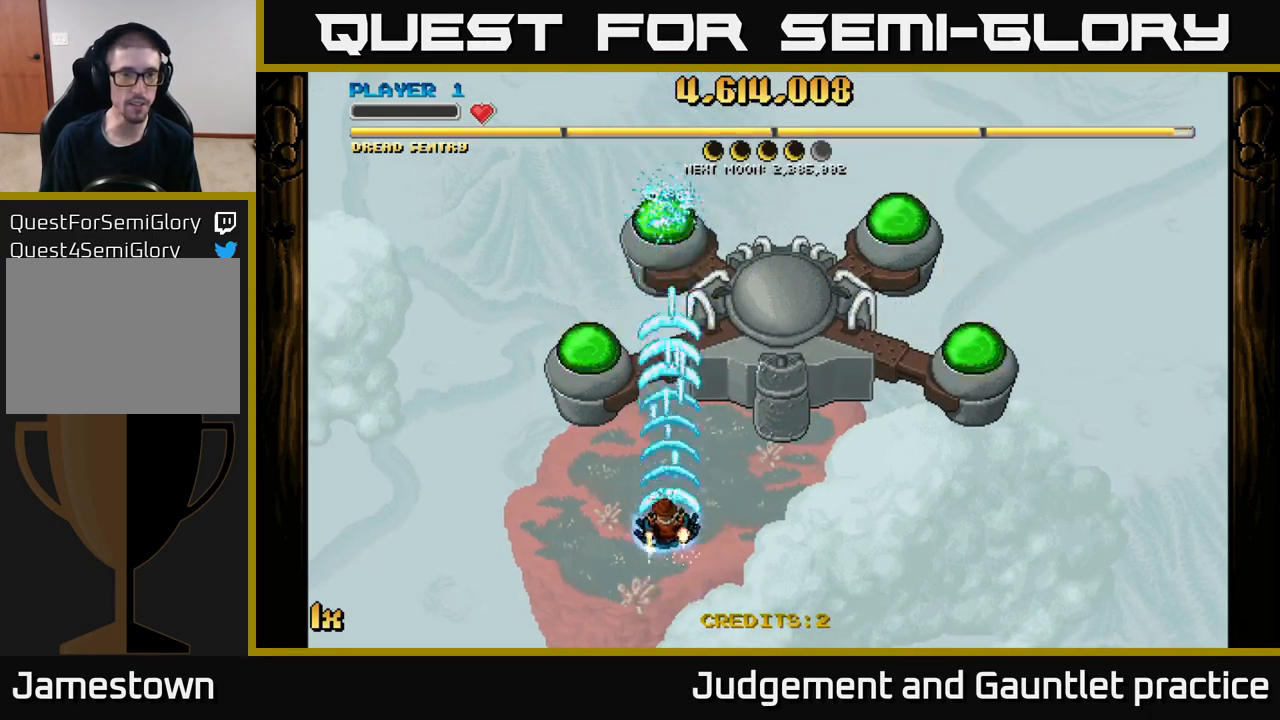
{"buttons": ["A"], "left_stick": "center", "events": [[67, "left_stick", "left"], [350, "left_stick", "center"]]}
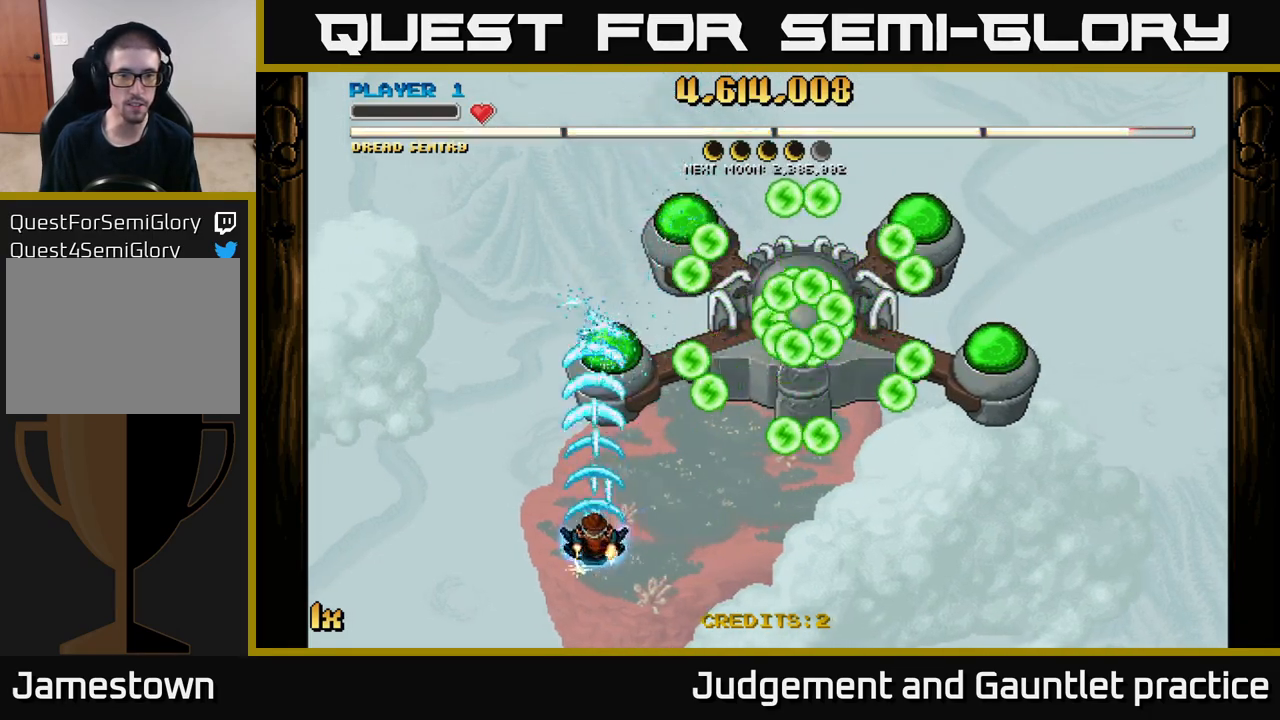
{"buttons": ["A"], "left_stick": "left", "events": [[33, "left_stick", "right"], [400, "left_stick", "left"]]}
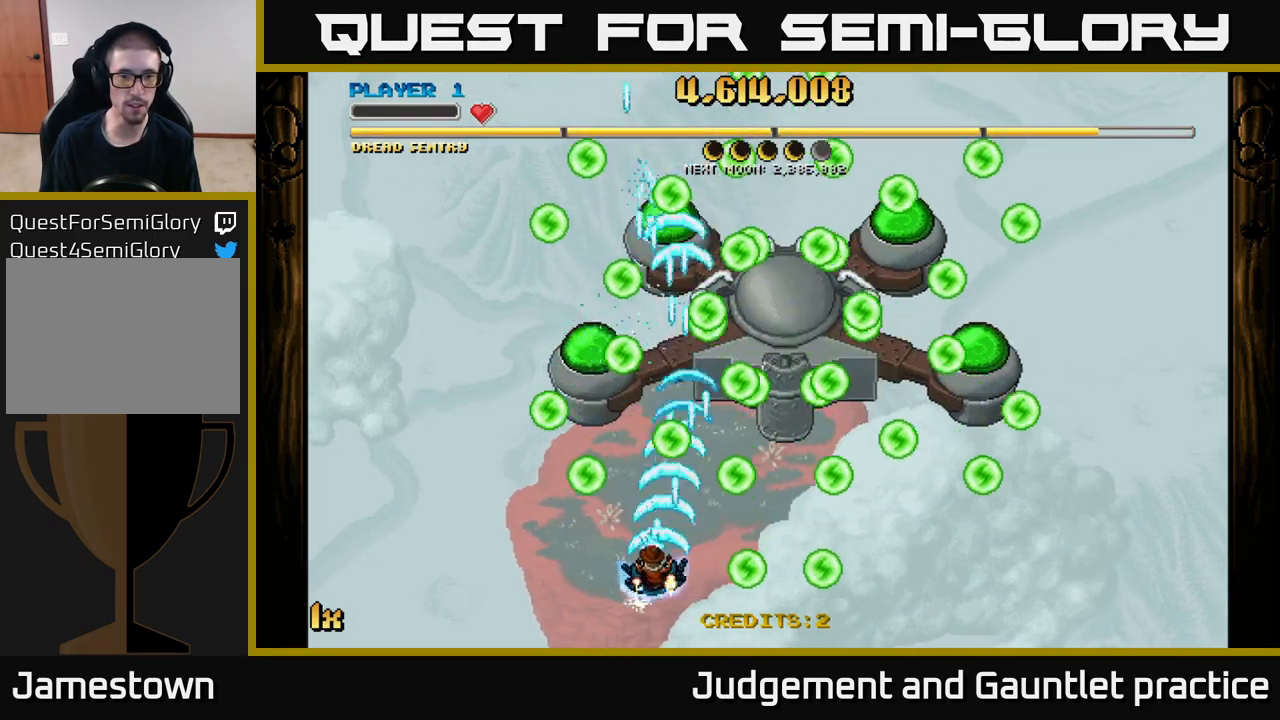
{"buttons": ["A"], "left_stick": "up-left", "events": [[17, "left_stick", "down-left"], [233, "left_stick", "down-right"], [367, "left_stick", "up-right"], [450, "left_stick", "up-left"]]}
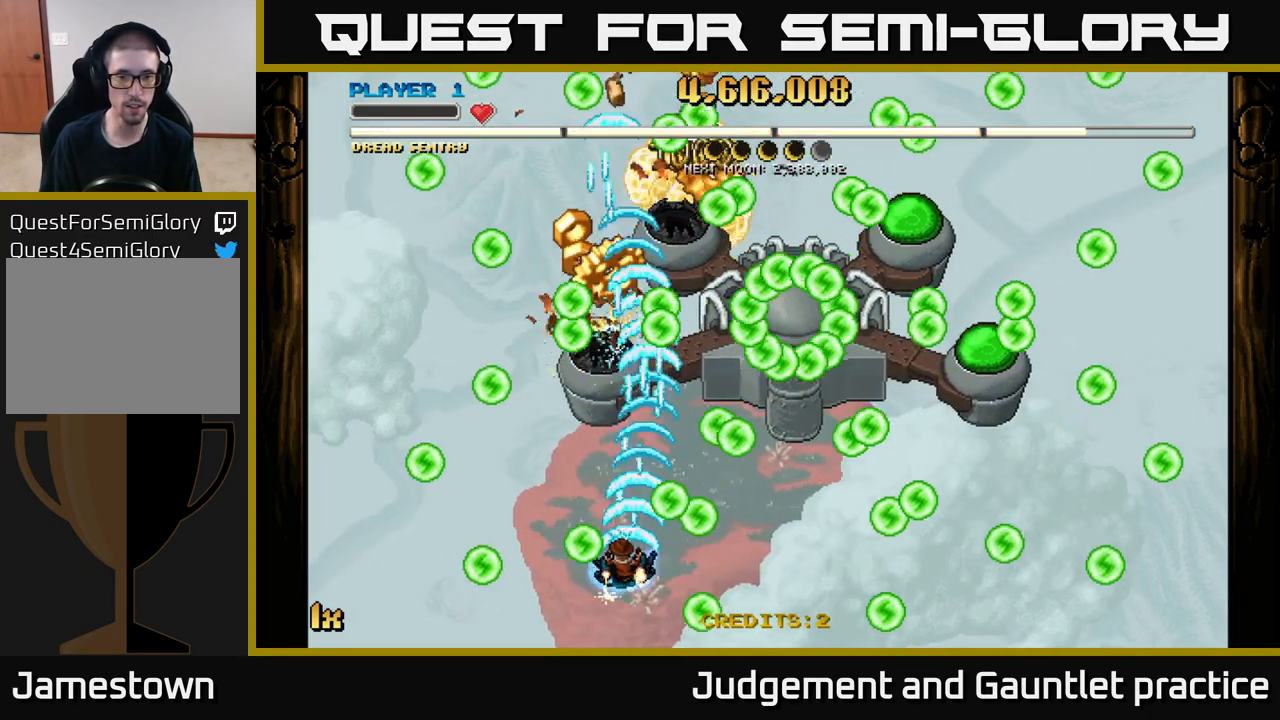
{"buttons": ["A"], "left_stick": "down", "events": [[317, "left_stick", "up-right"], [333, "X", "down"], [417, "X", "up"], [483, "left_stick", "down"]]}
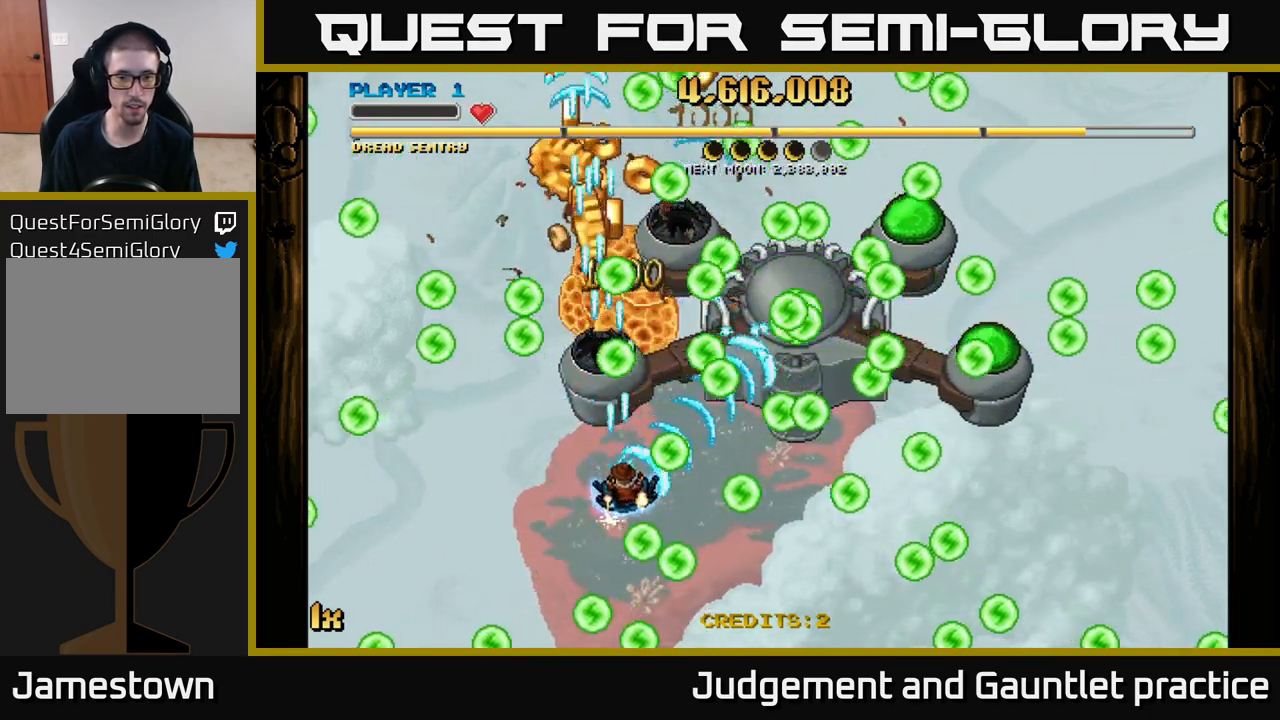
{"buttons": ["A"], "left_stick": "down", "events": [[133, "left_stick", "down-right"], [333, "left_stick", "center"], [500, "left_stick", "down"]]}
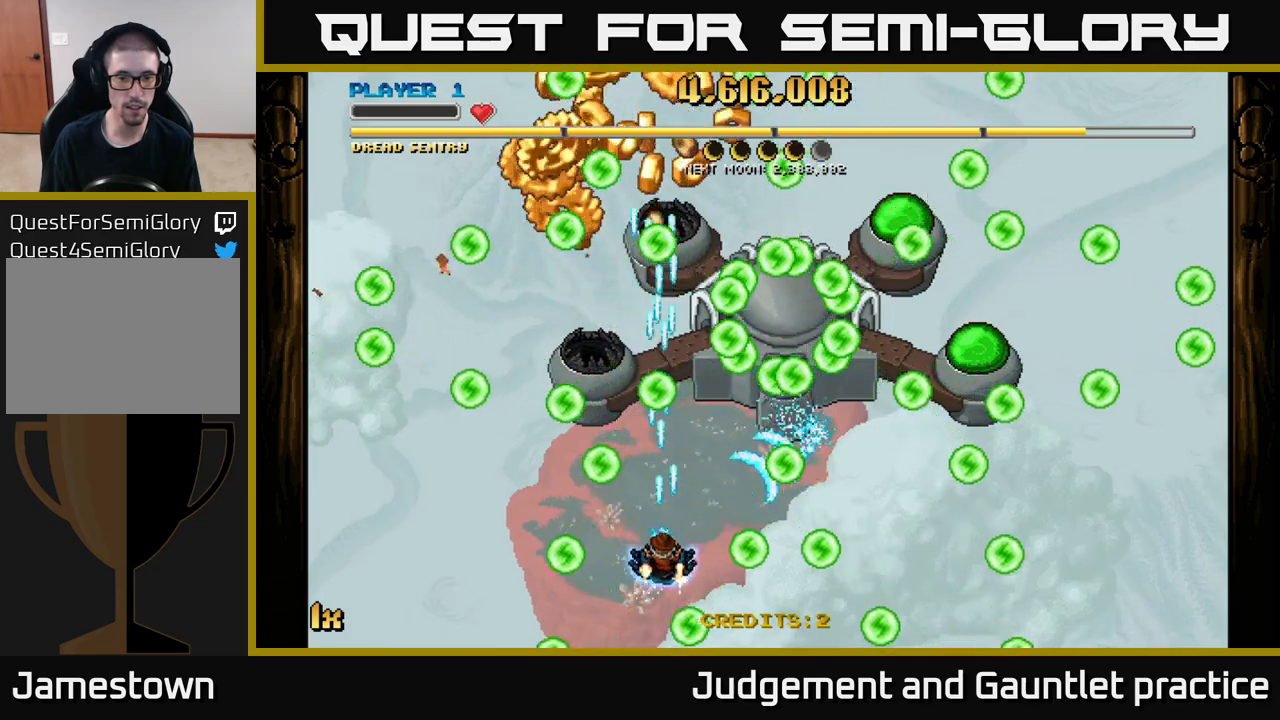
{"buttons": ["A"], "left_stick": "center", "events": [[183, "left_stick", "center"]]}
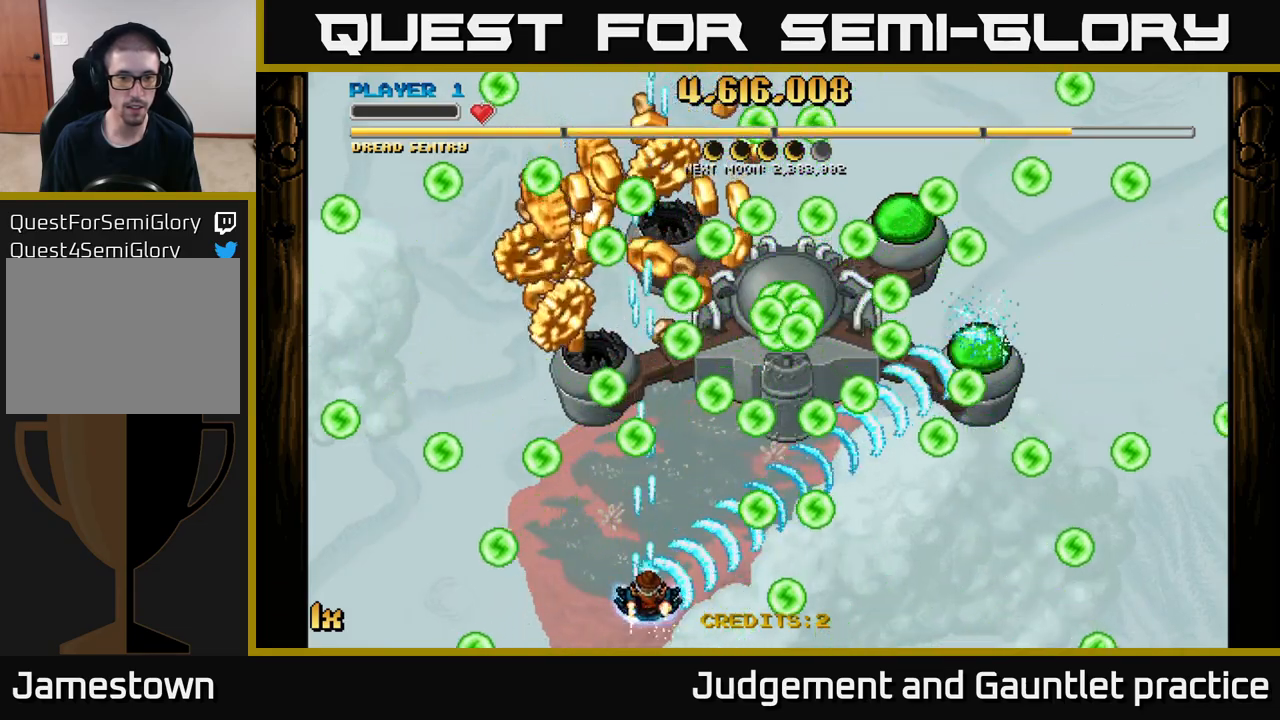
{"buttons": ["A"], "left_stick": "down", "events": [[250, "left_stick", "up"], [267, "X", "down"], [367, "X", "up"], [417, "left_stick", "center"], [467, "left_stick", "down"]]}
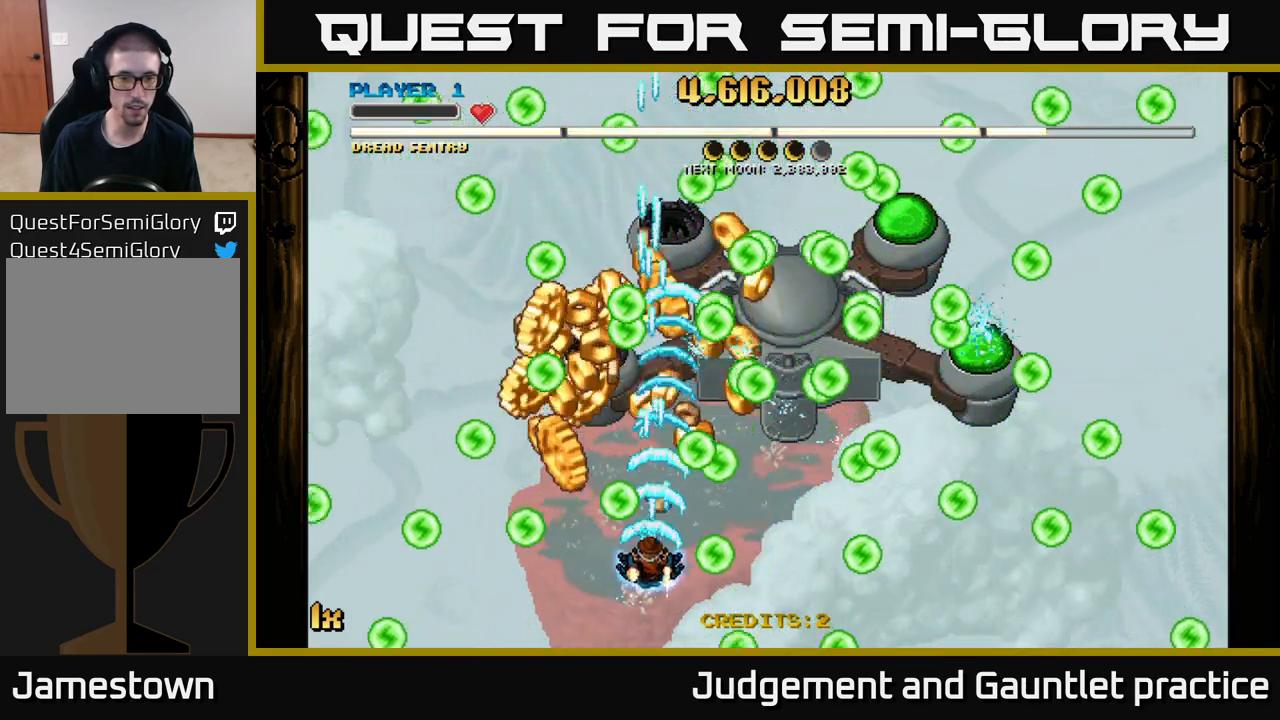
{"buttons": ["A", "L1"], "left_stick": "down-right", "events": [[17, "left_stick", "center"], [167, "left_stick", "up-left"], [433, "left_stick", "down-right"], [467, "L1", "down"]]}
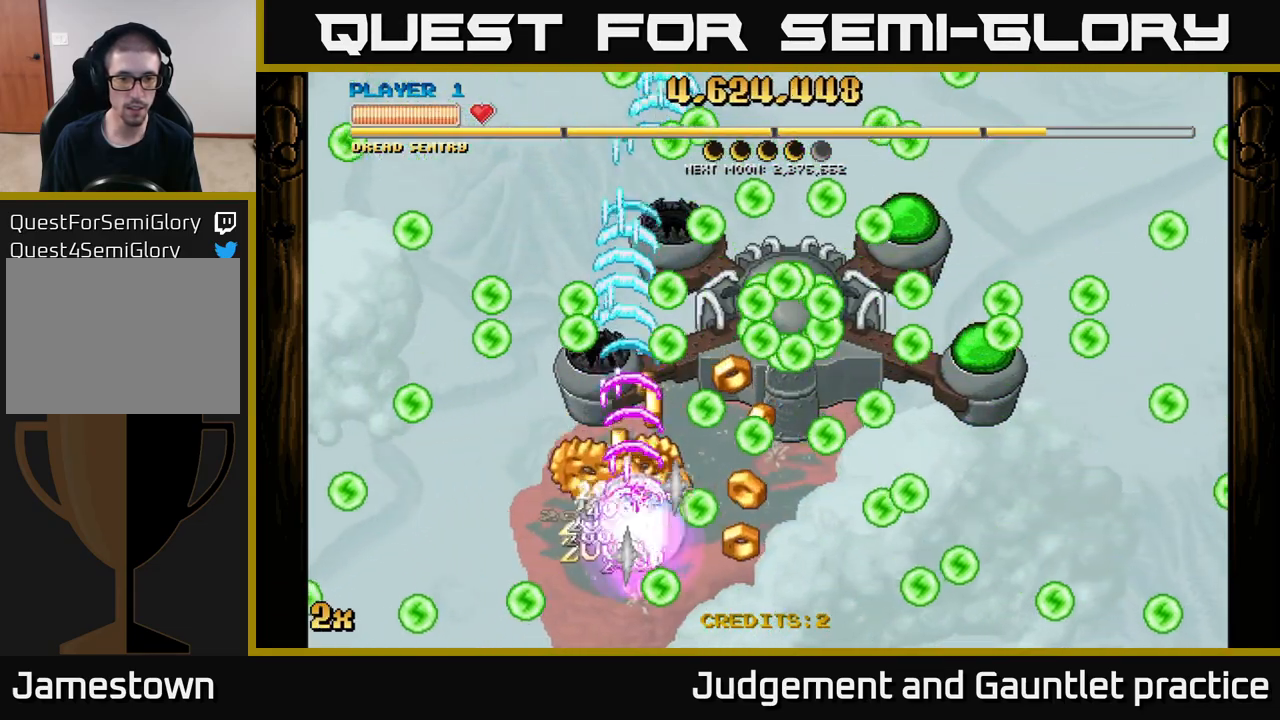
{"buttons": ["A"], "left_stick": "up-right", "events": [[83, "L1", "up"], [250, "left_stick", "up-right"]]}
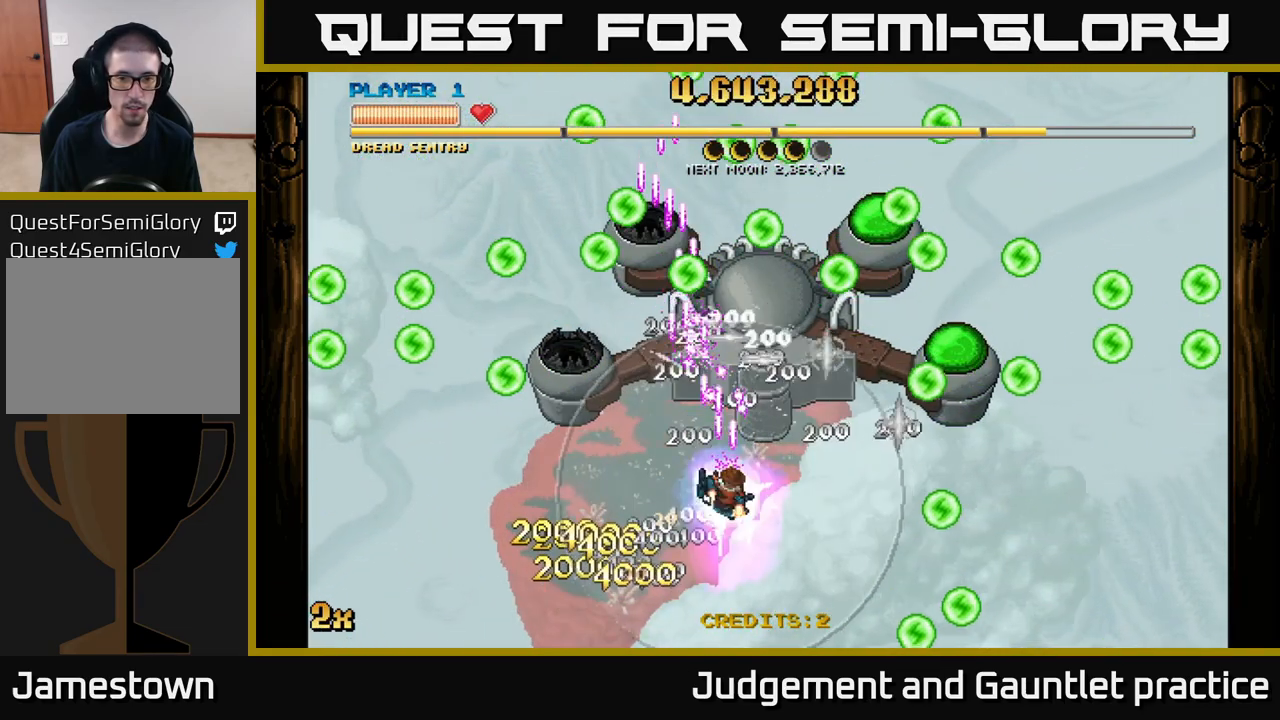
{"buttons": ["A"], "left_stick": "up", "events": [[217, "left_stick", "up"]]}